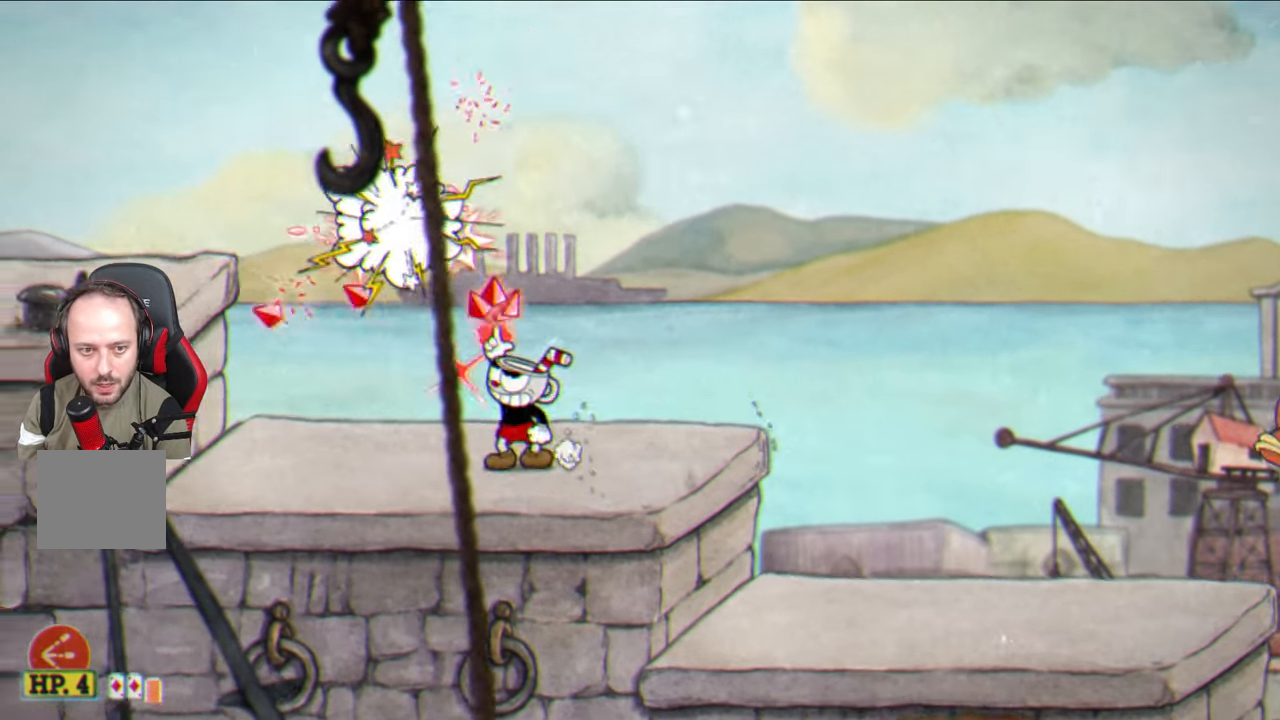
Gameplay with a controller (PlayStation layout); each line is a JSON object with the inputs held at the frame after it. "events" lists button and stick changes between this image and that frame as [ms after this image, input, new state], when the widget could be followed in between.
{"buttons": ["SQUARE"], "left_stick": "up-right", "right_stick": "center", "events": [[50, "left_stick", "up-right"], [133, "SQUARE", "up"], [250, "TRIANGLE", "down"], [350, "TRIANGLE", "up"], [450, "SQUARE", "down"]]}
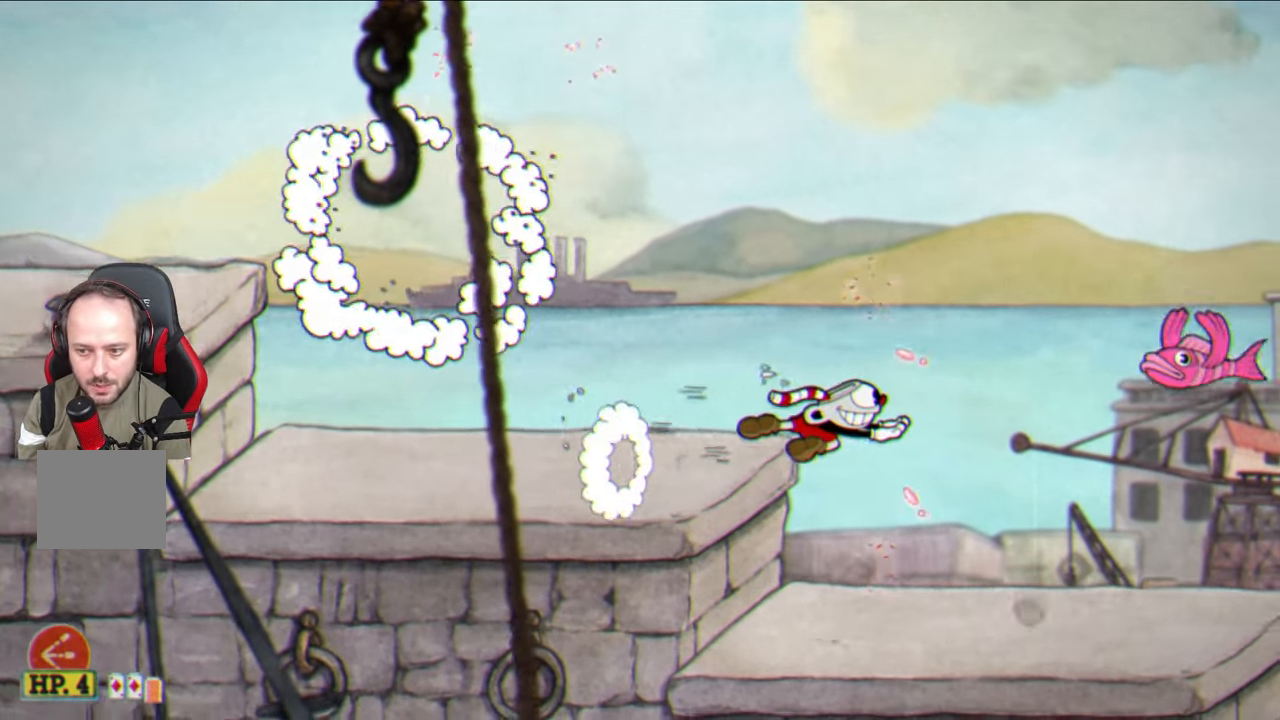
{"buttons": ["CROSS"], "left_stick": "left", "right_stick": "center", "events": [[133, "SQUARE", "up"], [183, "left_stick", "center"], [400, "left_stick", "left"], [450, "CROSS", "down"]]}
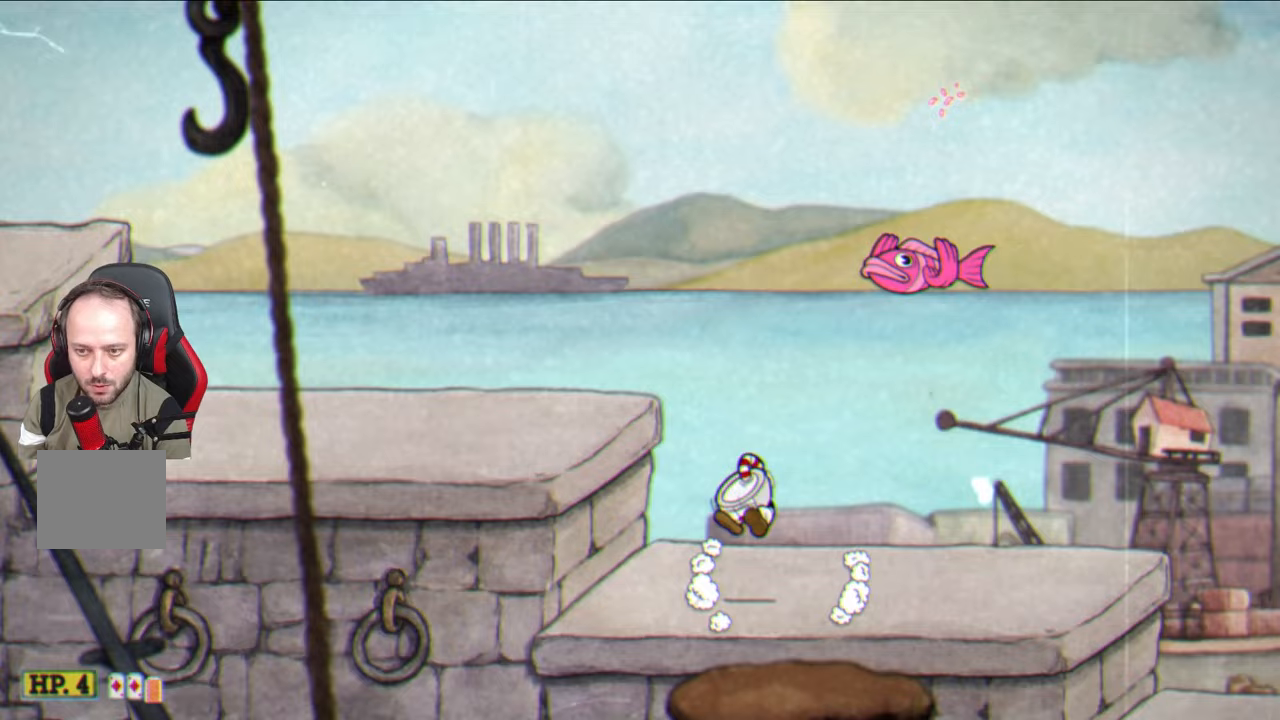
{"buttons": ["SQUARE"], "left_stick": "up-right", "right_stick": "center", "events": [[50, "left_stick", "center"], [100, "left_stick", "right"], [117, "CROSS", "up"], [200, "CROSS", "down"], [233, "left_stick", "center"], [300, "CROSS", "up"], [417, "SQUARE", "down"], [450, "left_stick", "up-right"]]}
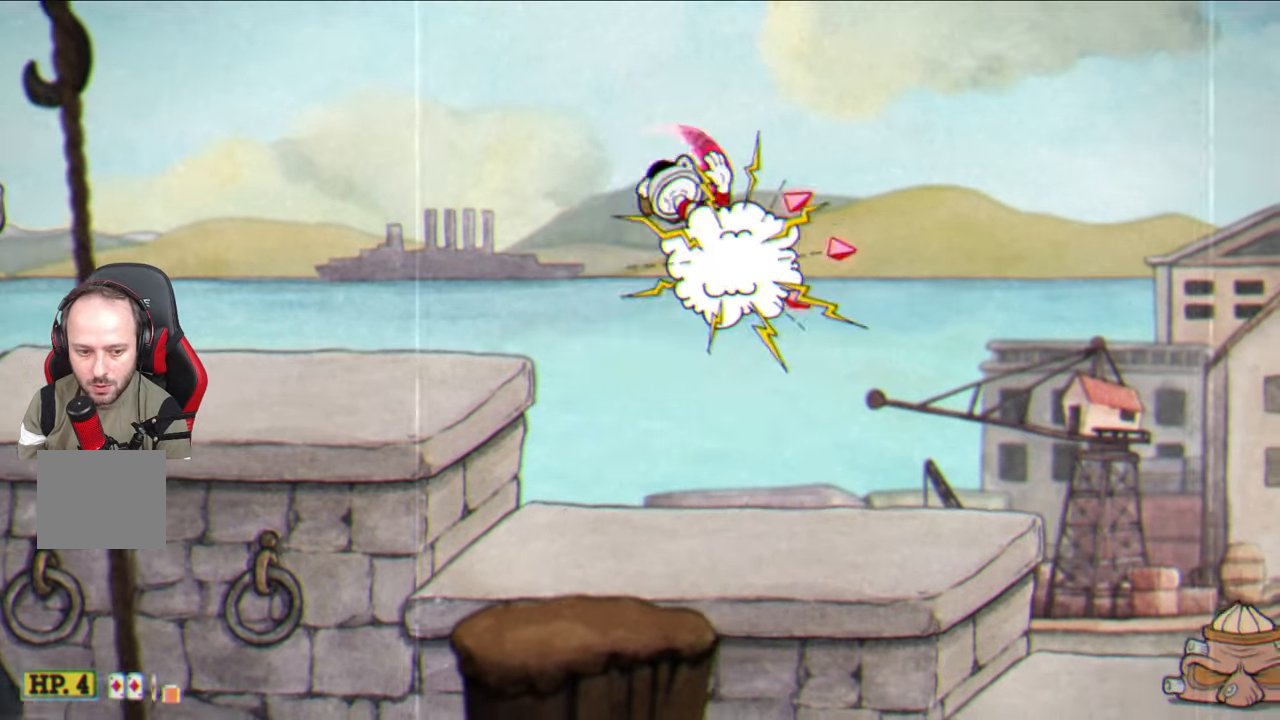
{"buttons": ["SQUARE"], "left_stick": "center", "right_stick": "center", "events": [[350, "left_stick", "center"], [383, "L1", "down"], [483, "L1", "up"]]}
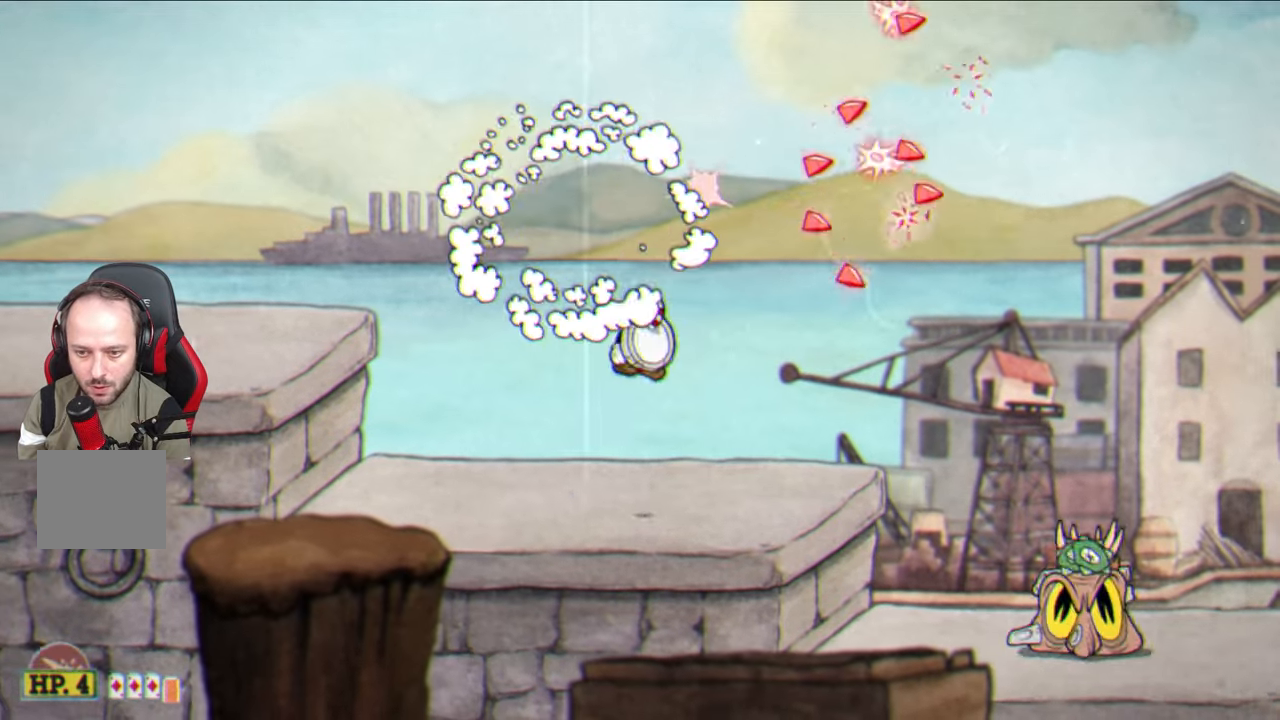
{"buttons": ["SQUARE"], "left_stick": "center", "right_stick": "center", "events": [[183, "left_stick", "up-right"], [250, "left_stick", "center"]]}
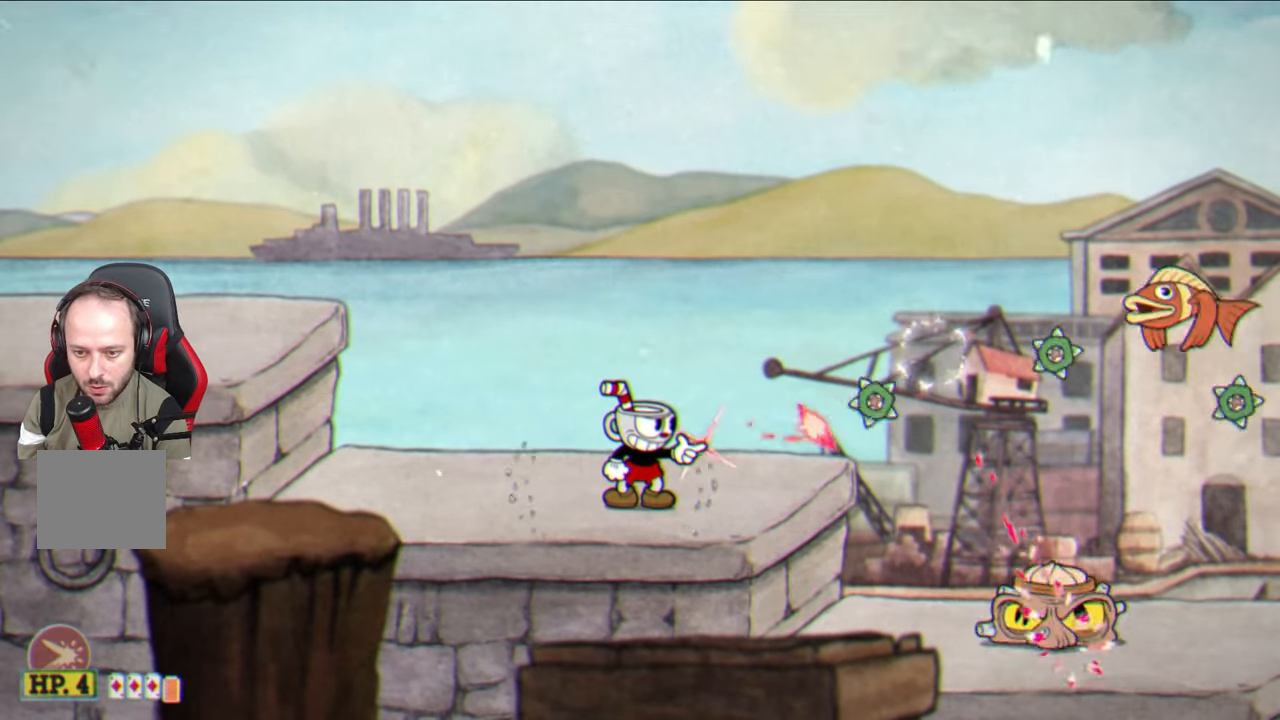
{"buttons": ["SQUARE"], "left_stick": "center", "right_stick": "center", "events": [[167, "left_stick", "left"], [233, "left_stick", "center"]]}
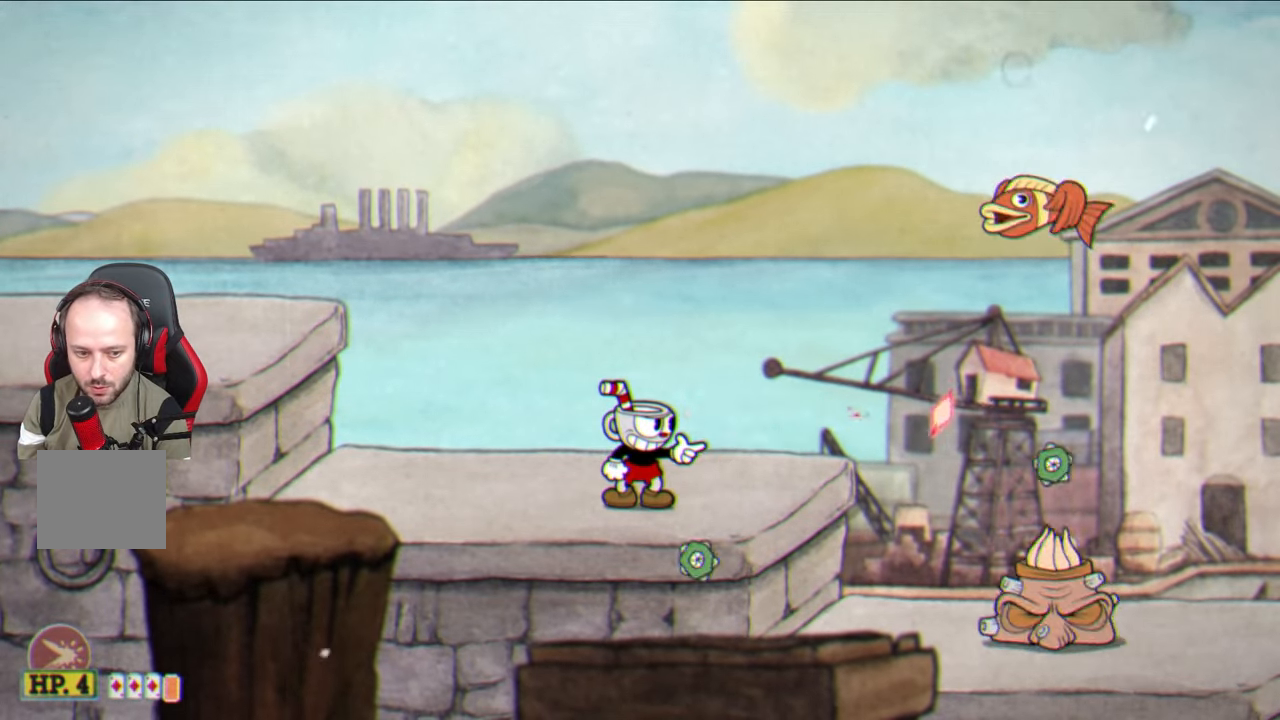
{"buttons": ["SQUARE"], "left_stick": "right", "right_stick": "center", "events": [[433, "left_stick", "right"]]}
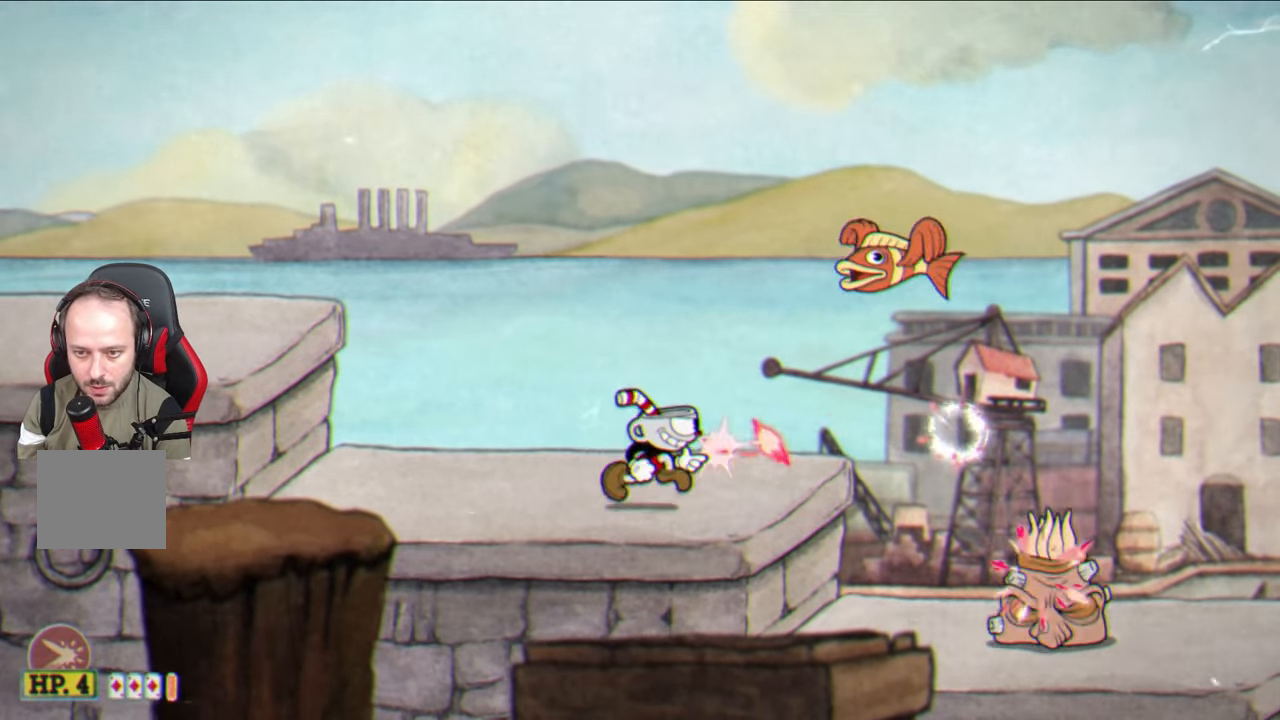
{"buttons": ["SQUARE"], "left_stick": "up-left", "right_stick": "center", "events": [[33, "left_stick", "up-right"], [67, "L1", "down"], [167, "L1", "up"], [217, "left_stick", "up-left"]]}
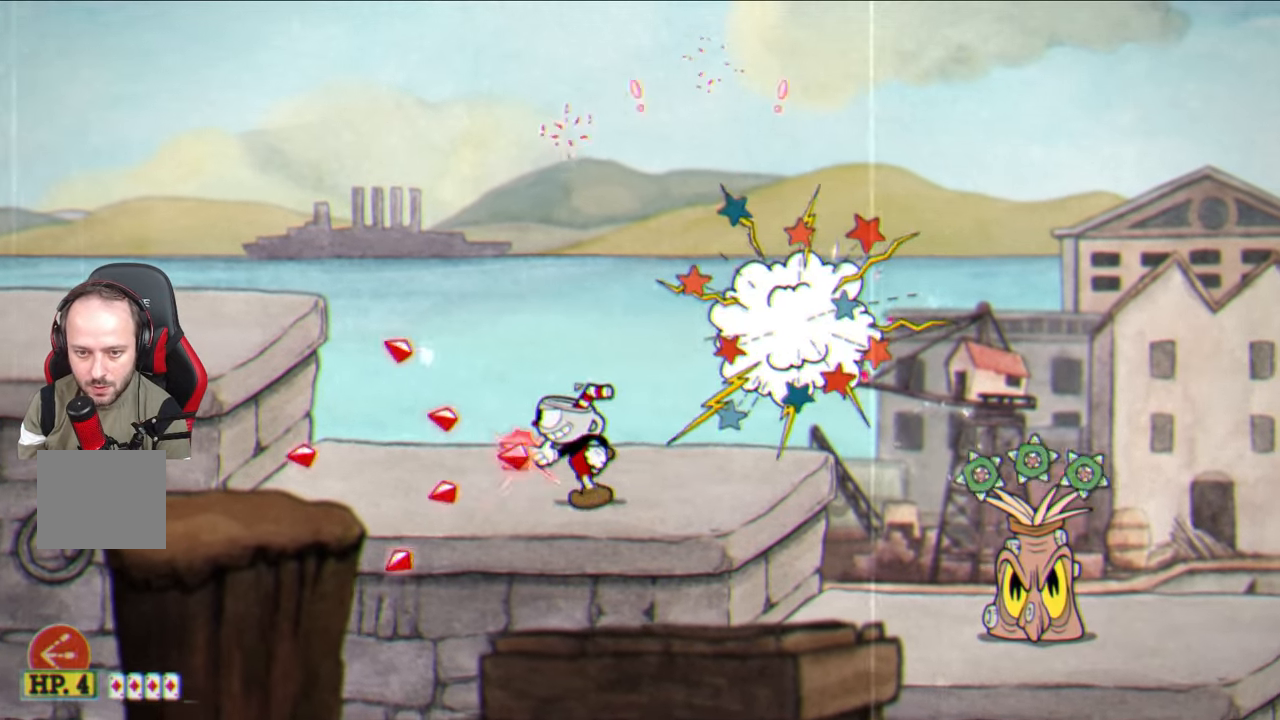
{"buttons": ["CROSS", "SQUARE"], "left_stick": "left", "right_stick": "center", "events": [[117, "left_stick", "up-right"], [350, "left_stick", "center"], [450, "left_stick", "left"], [500, "CROSS", "down"]]}
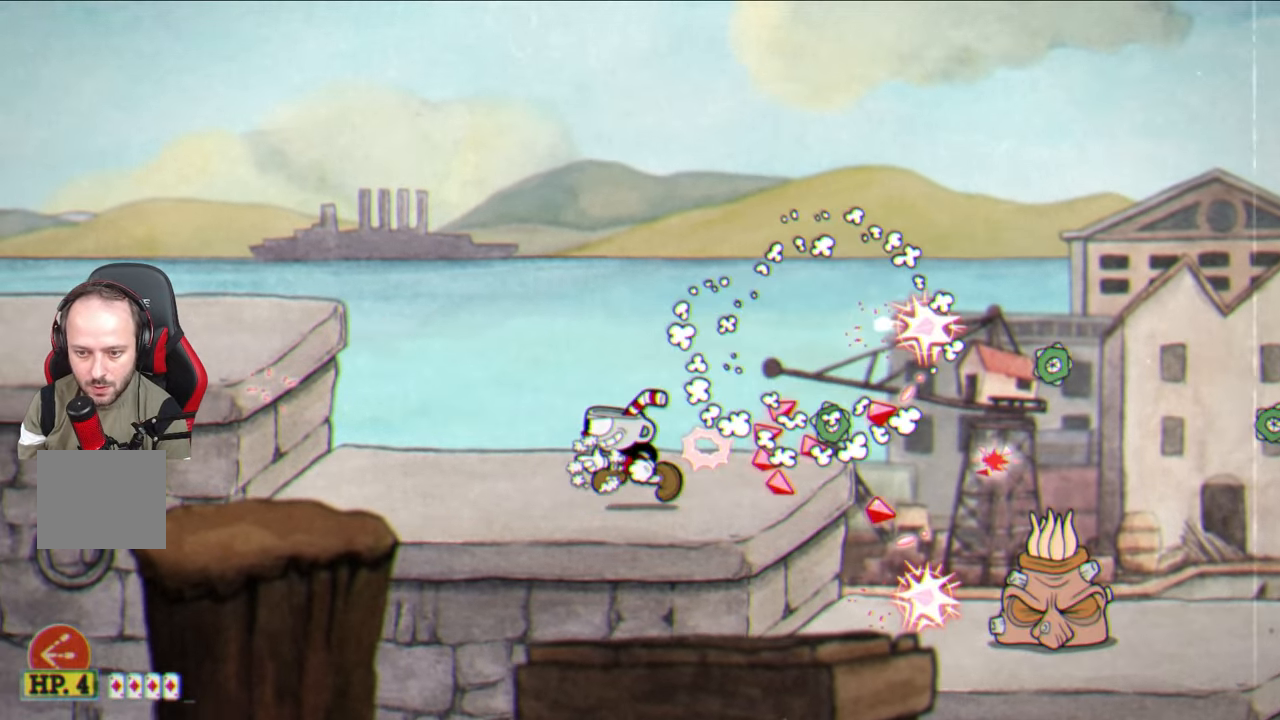
{"buttons": ["SQUARE"], "left_stick": "center", "right_stick": "center", "events": [[50, "left_stick", "center"], [100, "left_stick", "up-right"], [133, "CROSS", "up"], [400, "L1", "down"], [450, "left_stick", "center"], [500, "L1", "up"]]}
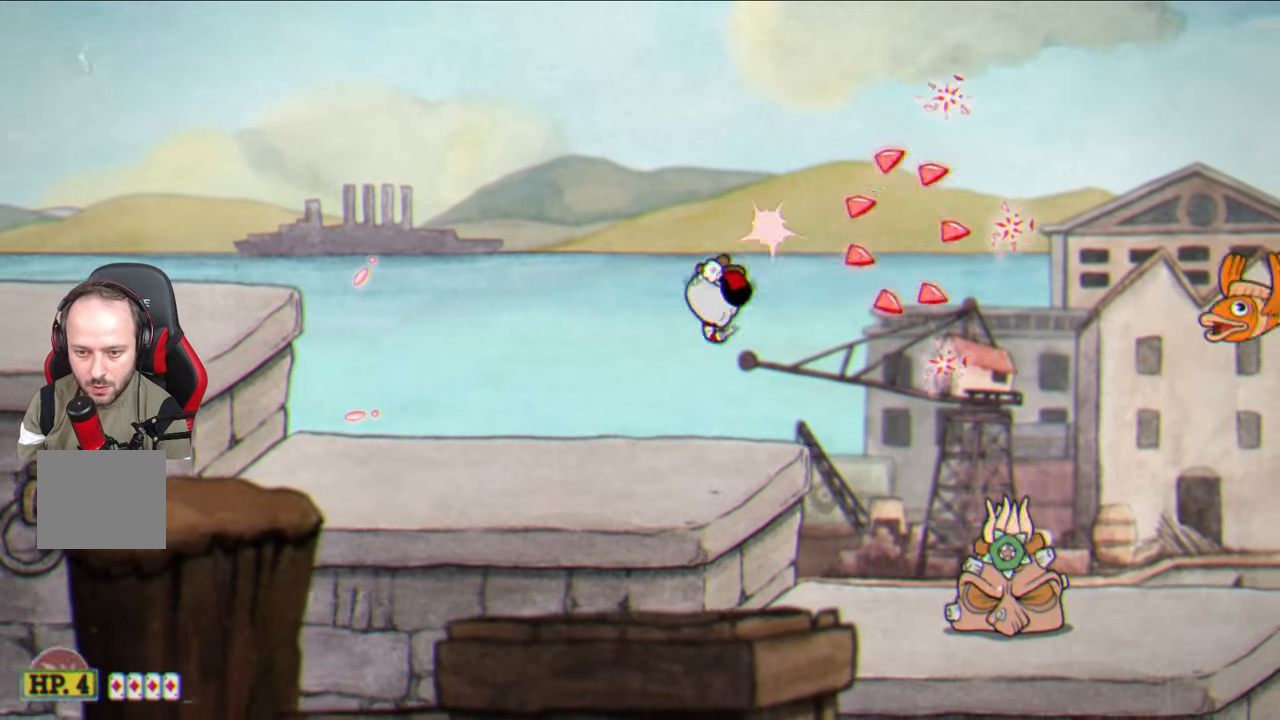
{"buttons": ["SQUARE"], "left_stick": "center", "right_stick": "center", "events": []}
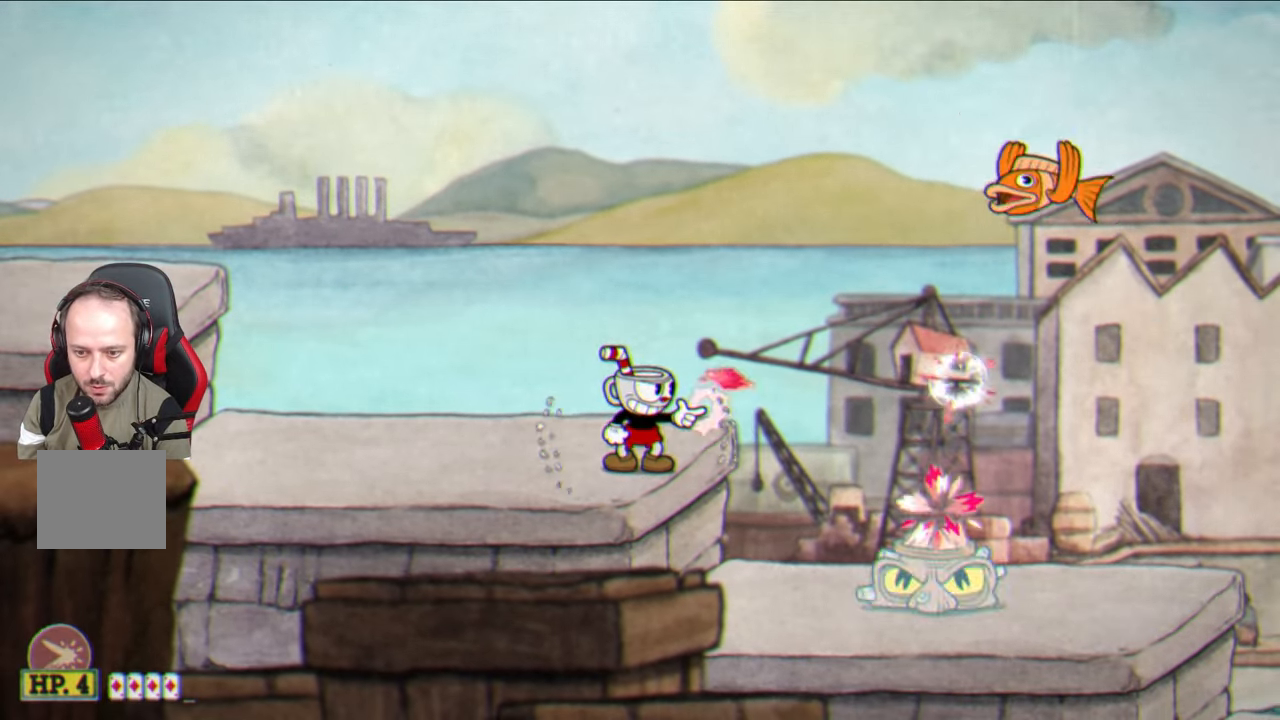
{"buttons": ["SQUARE"], "left_stick": "center", "right_stick": "center", "events": []}
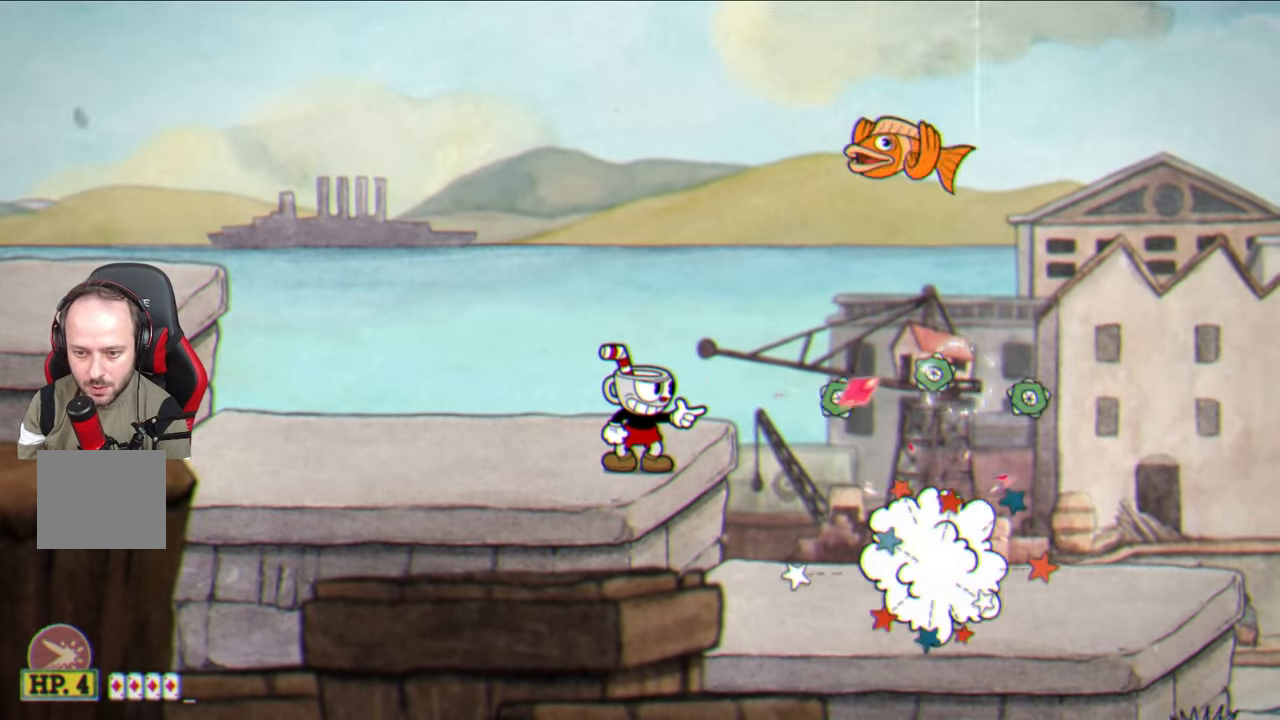
{"buttons": ["SQUARE"], "left_stick": "left", "right_stick": "center", "events": [[150, "left_stick", "left"]]}
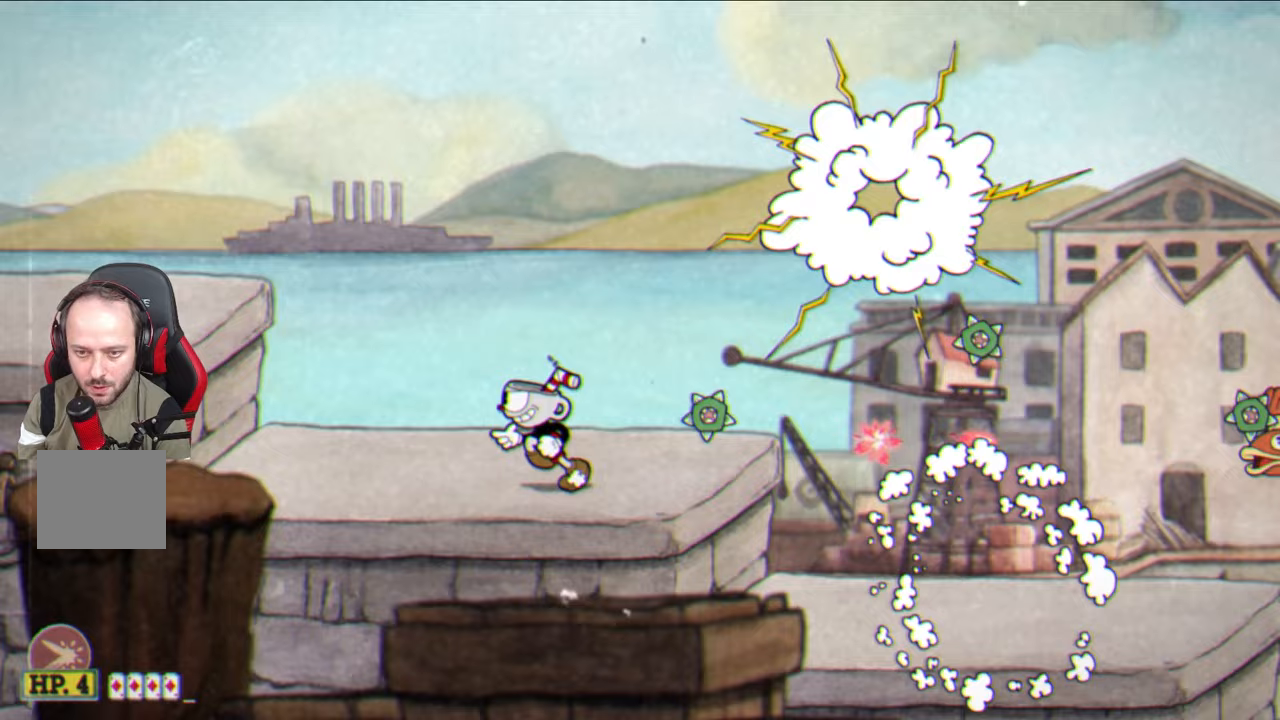
{"buttons": ["SQUARE"], "left_stick": "up-right", "right_stick": "center", "events": [[50, "CROSS", "down"], [183, "CROSS", "up"], [183, "left_stick", "up-right"]]}
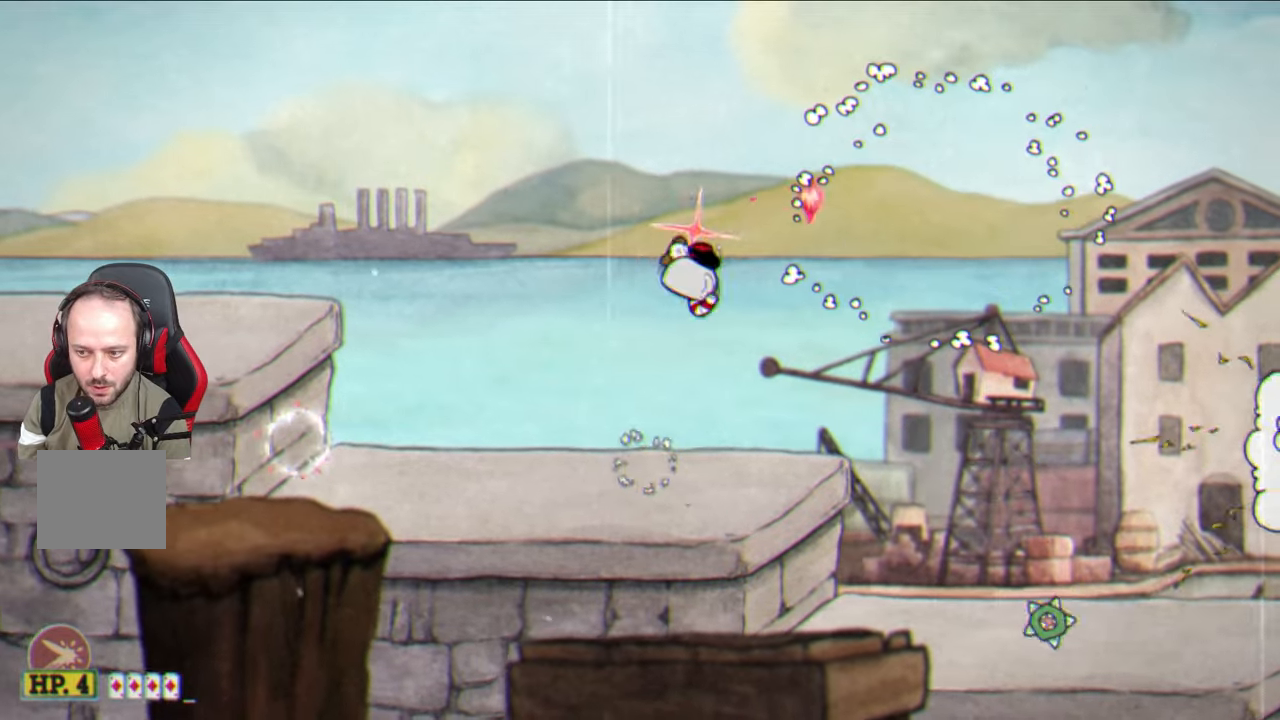
{"buttons": ["SQUARE"], "left_stick": "up-right", "right_stick": "center", "events": []}
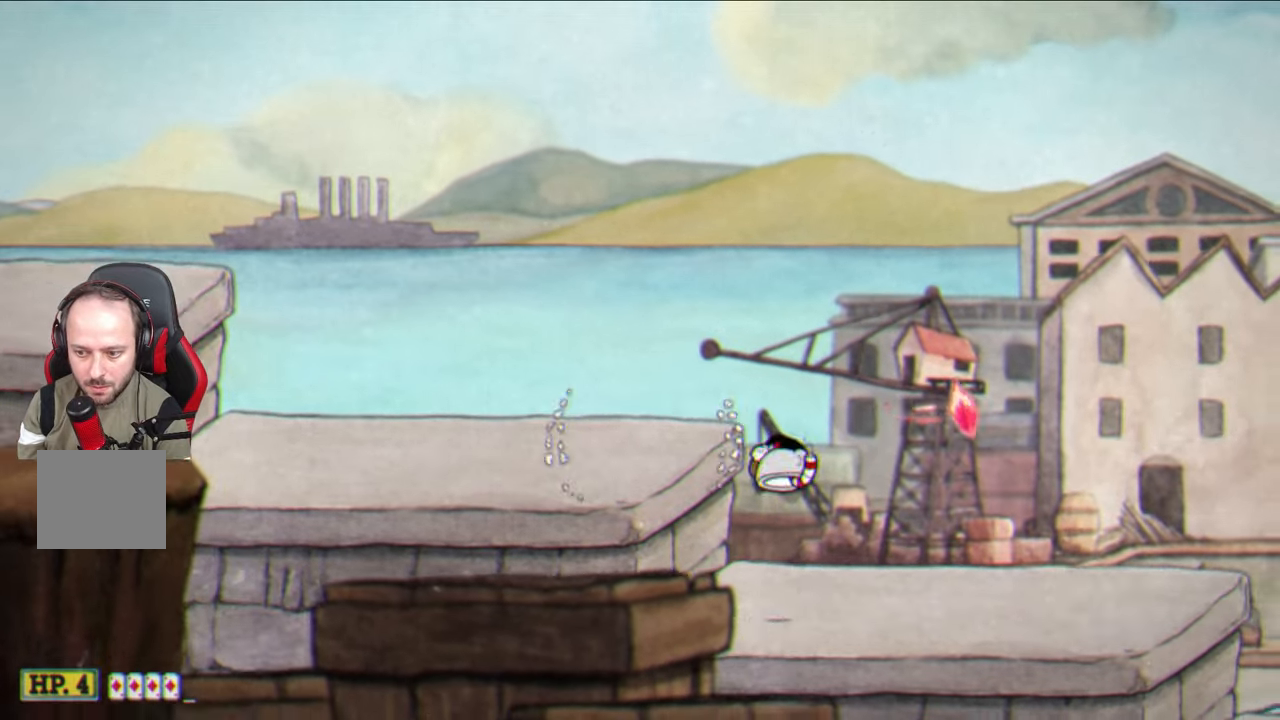
{"buttons": ["SQUARE"], "left_stick": "up-right", "right_stick": "center", "events": []}
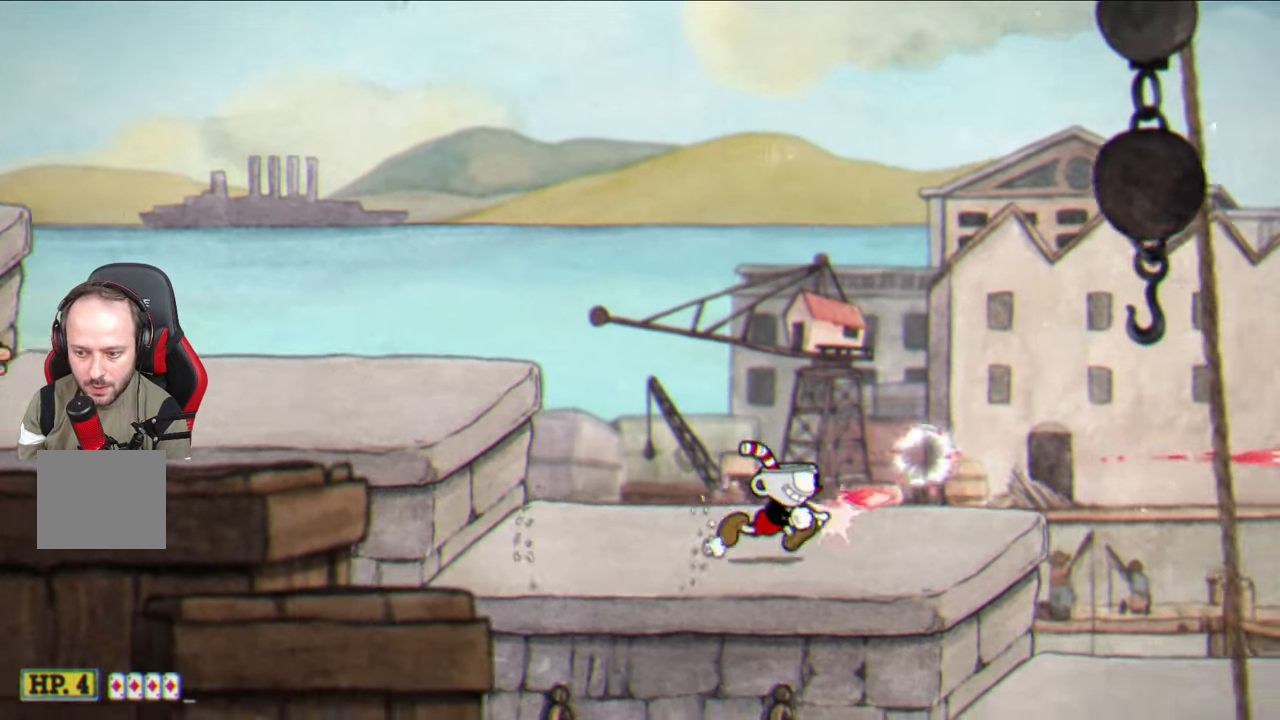
{"buttons": ["SQUARE"], "left_stick": "center", "right_stick": "center", "events": [[217, "left_stick", "center"]]}
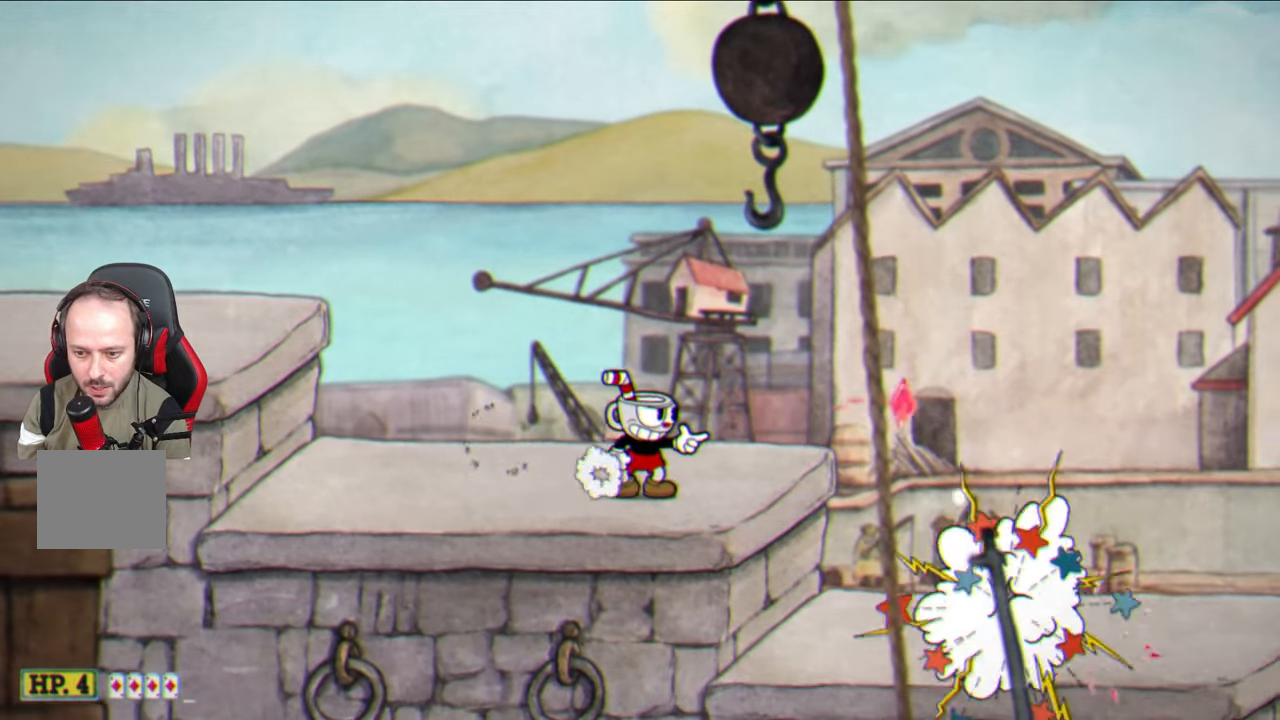
{"buttons": ["SQUARE"], "left_stick": "right", "right_stick": "center", "events": [[117, "left_stick", "right"]]}
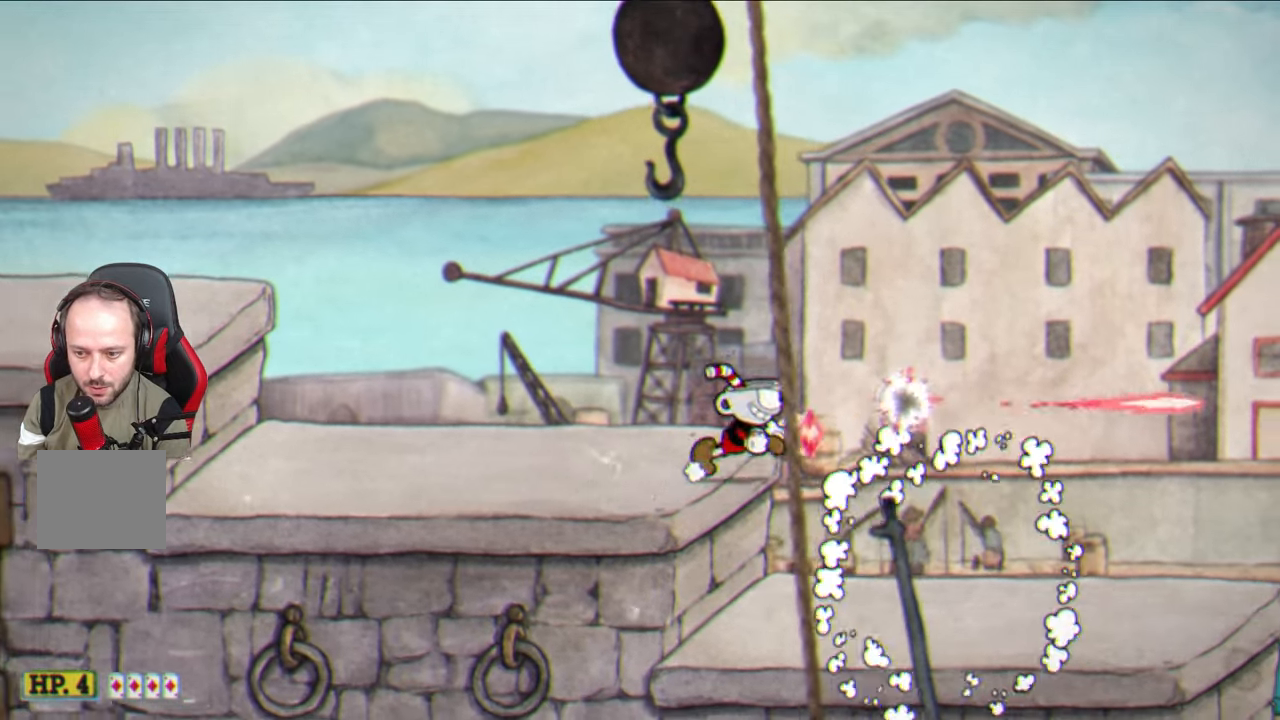
{"buttons": ["SQUARE"], "left_stick": "right", "right_stick": "center", "events": []}
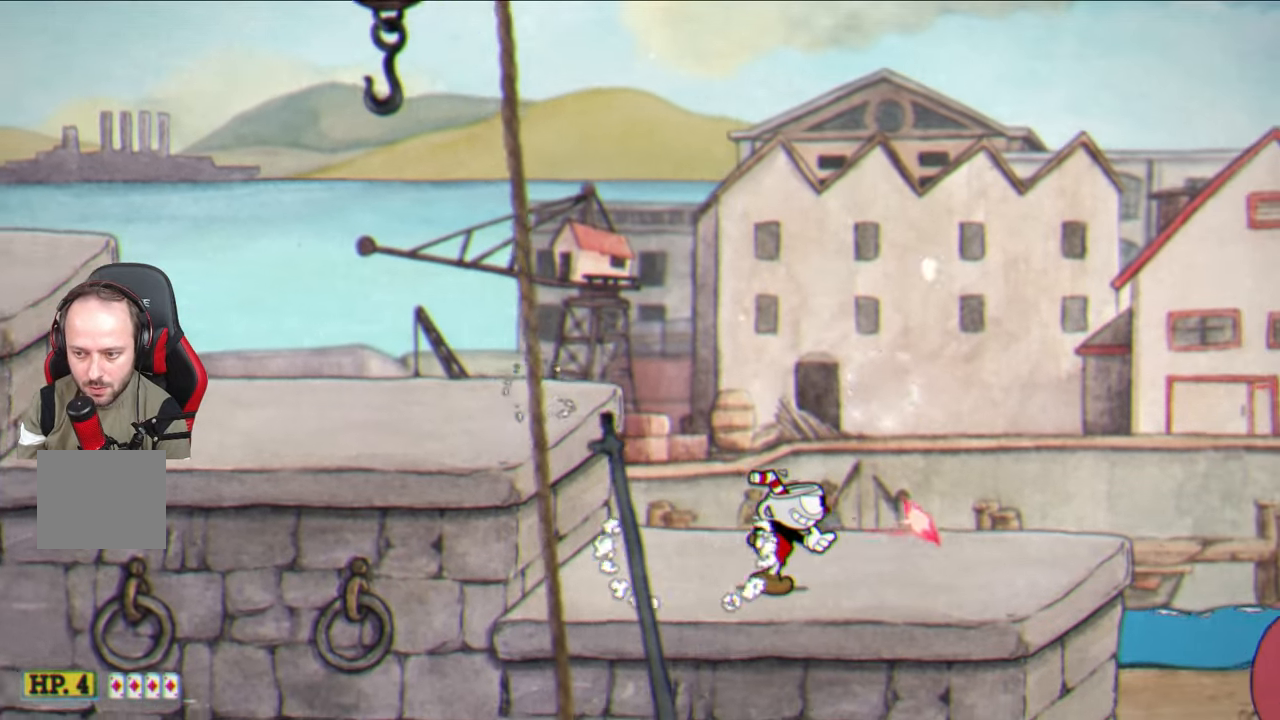
{"buttons": ["SQUARE"], "left_stick": "center", "right_stick": "center", "events": [[467, "left_stick", "center"]]}
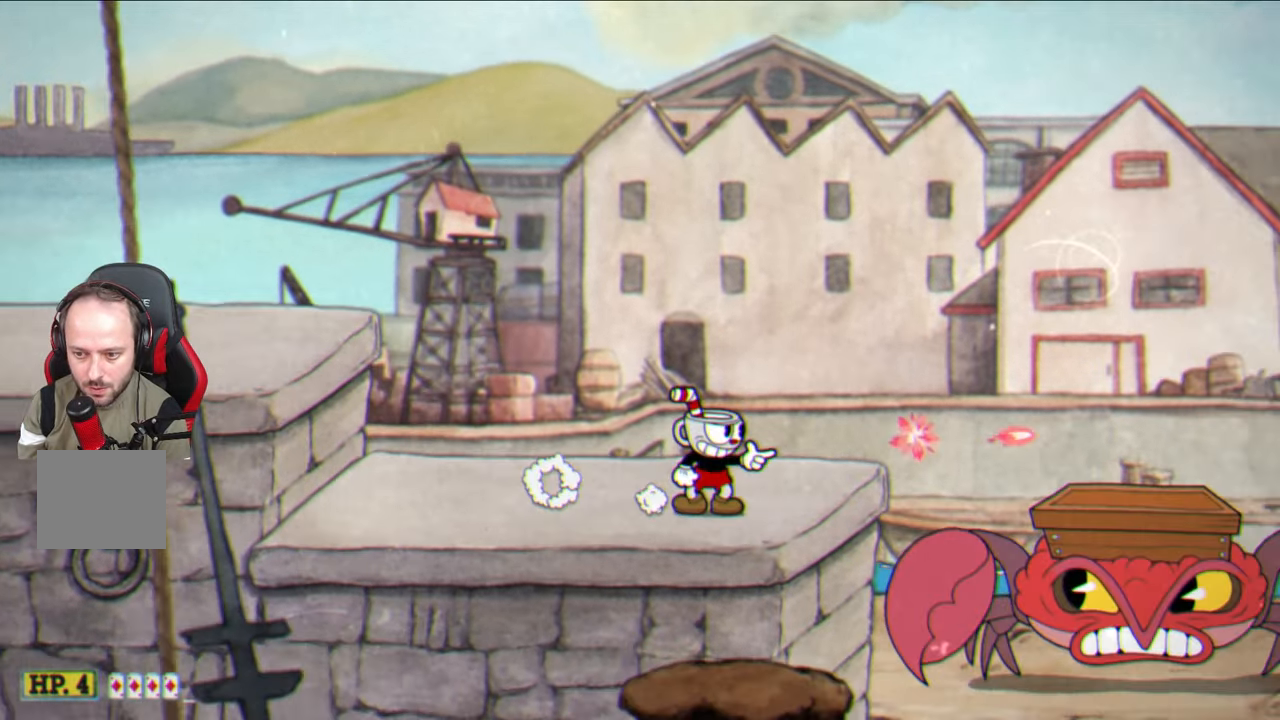
{"buttons": [], "left_stick": "right", "right_stick": "center", "events": [[83, "left_stick", "right"], [117, "CROSS", "down"], [217, "CROSS", "up"], [233, "SQUARE", "up"], [383, "TRIANGLE", "down"], [500, "TRIANGLE", "up"]]}
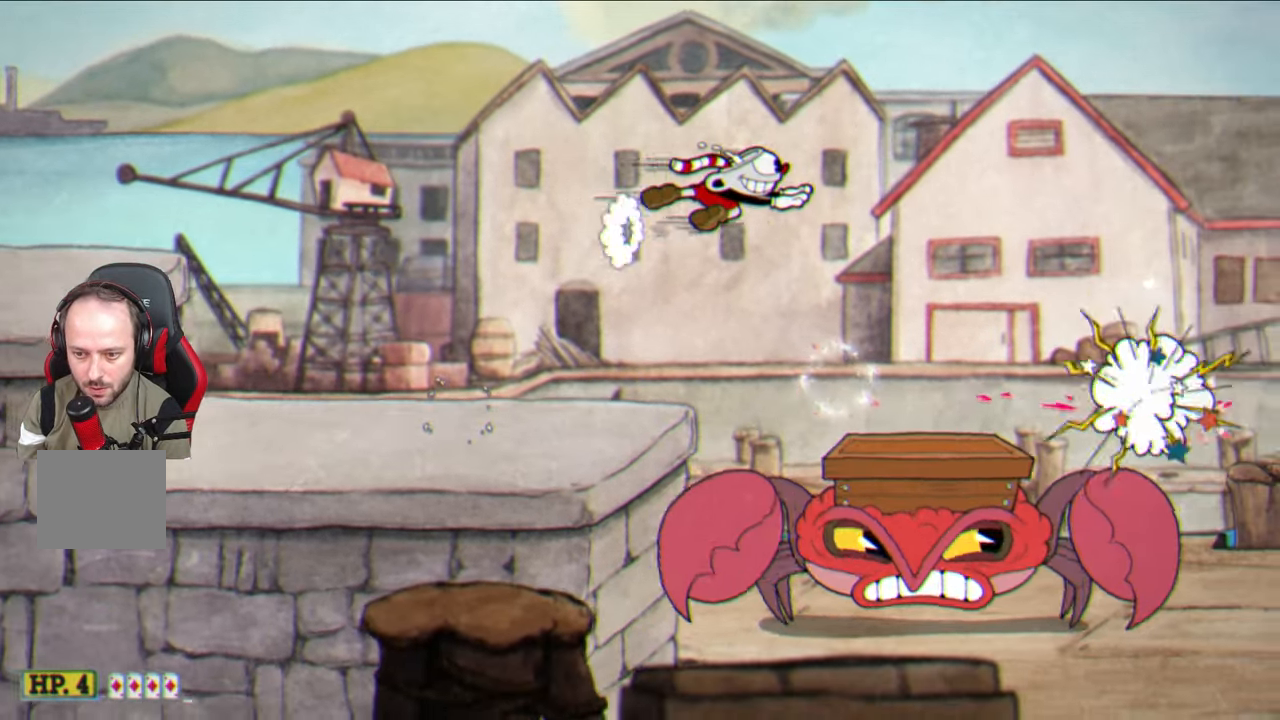
{"buttons": ["SQUARE"], "left_stick": "center", "right_stick": "center", "events": [[117, "SQUARE", "down"], [133, "left_stick", "center"], [283, "left_stick", "up-right"], [450, "left_stick", "center"]]}
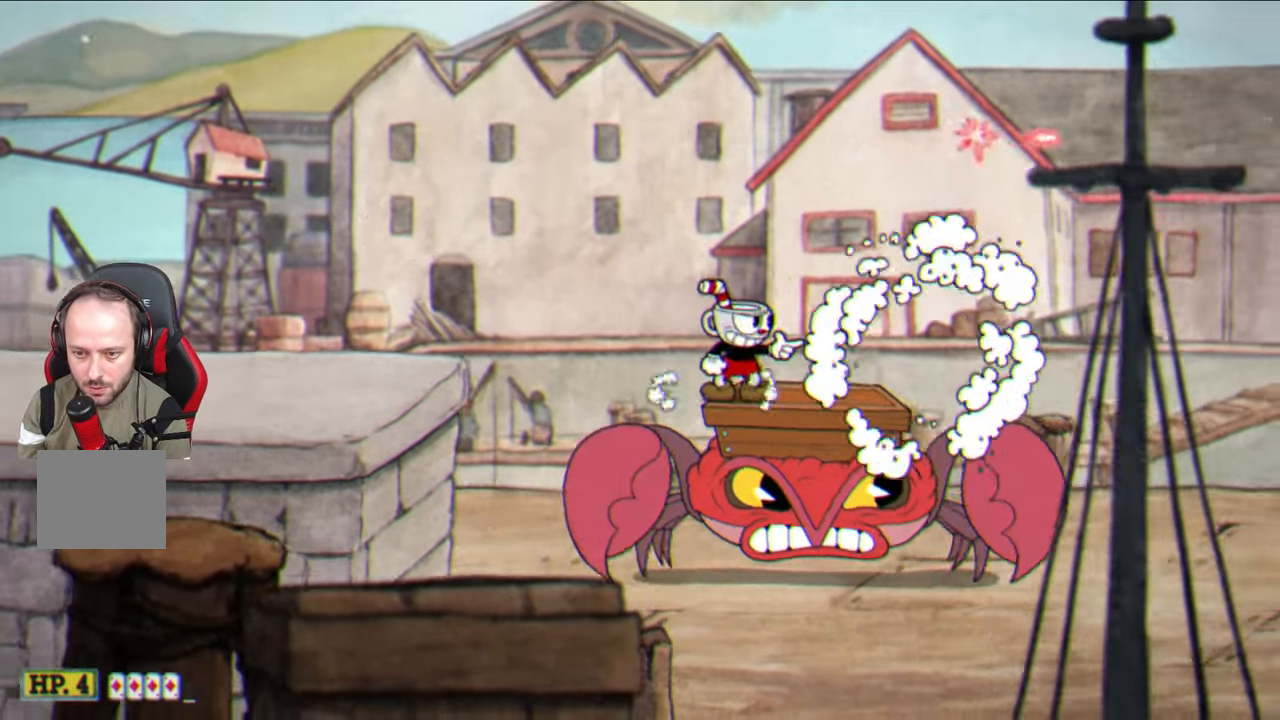
{"buttons": ["SQUARE"], "left_stick": "center", "right_stick": "center", "events": [[183, "left_stick", "right"], [300, "left_stick", "center"]]}
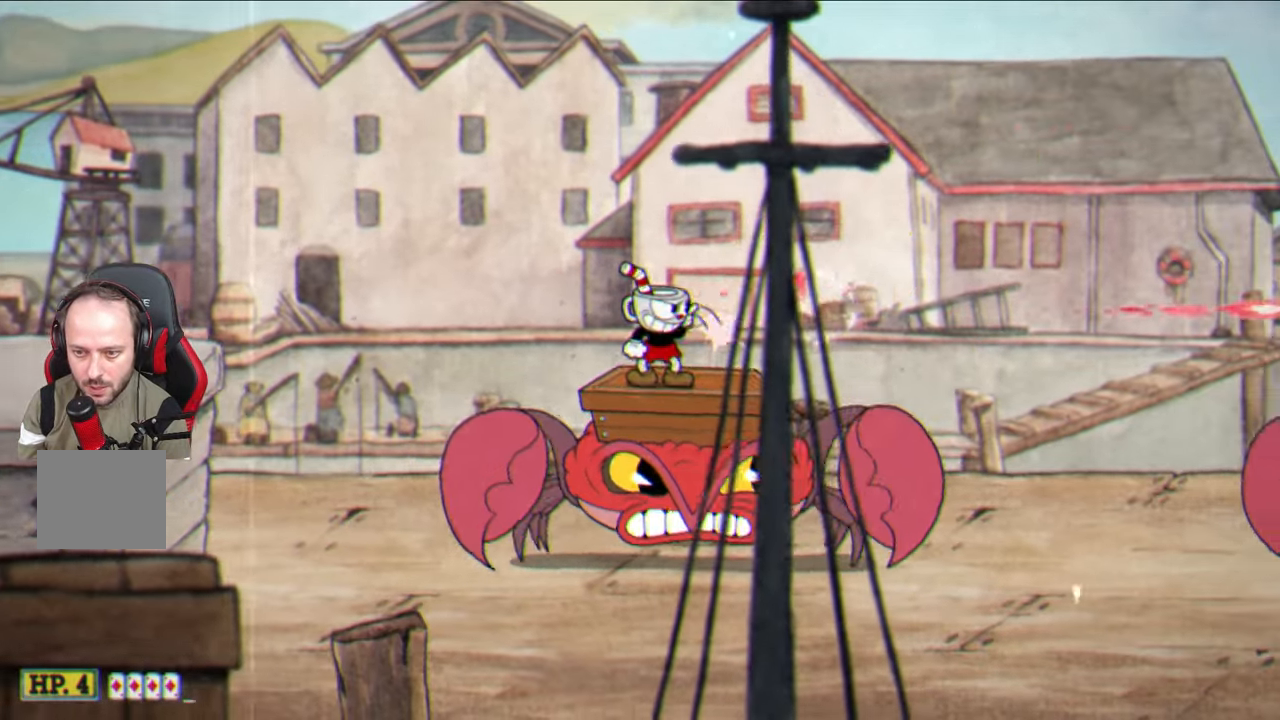
{"buttons": [], "left_stick": "right", "right_stick": "center", "events": [[217, "SQUARE", "up"], [317, "left_stick", "right"]]}
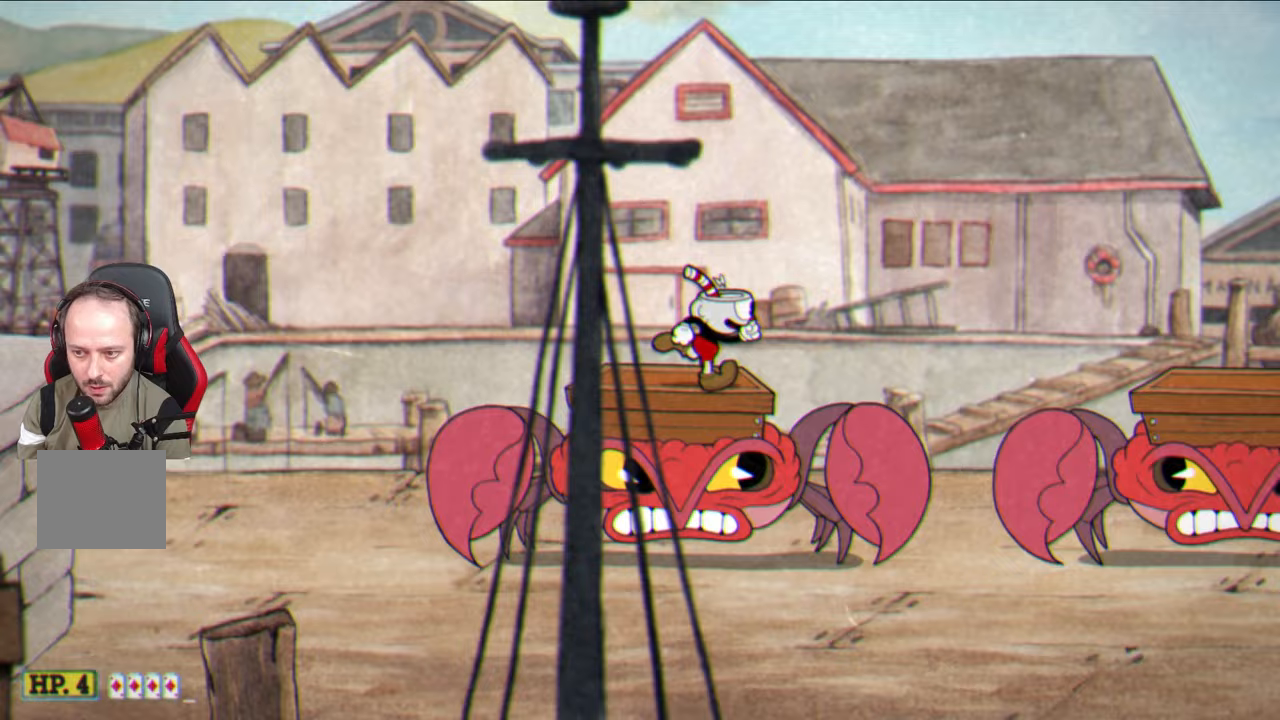
{"buttons": [], "left_stick": "right", "right_stick": "center", "events": [[17, "CROSS", "down"], [150, "CROSS", "up"], [317, "TRIANGLE", "down"], [450, "TRIANGLE", "up"]]}
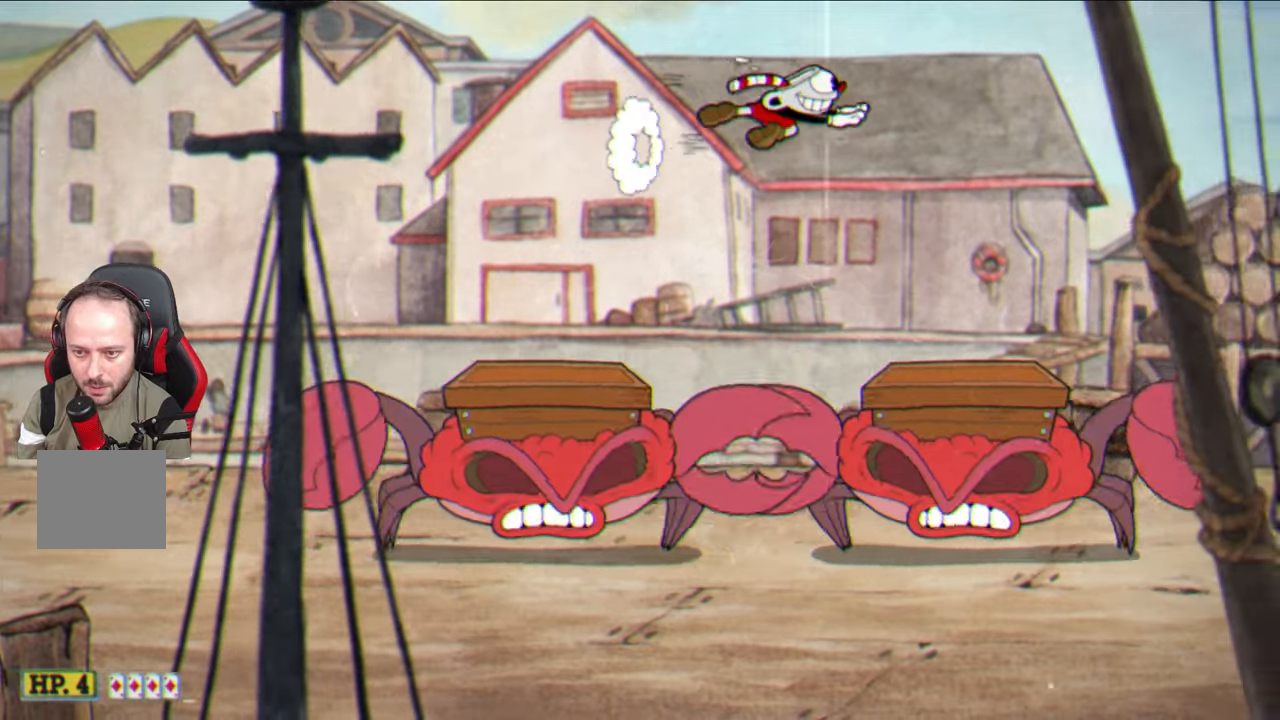
{"buttons": ["SQUARE"], "left_stick": "center", "right_stick": "center", "events": [[33, "SQUARE", "down"], [417, "left_stick", "center"]]}
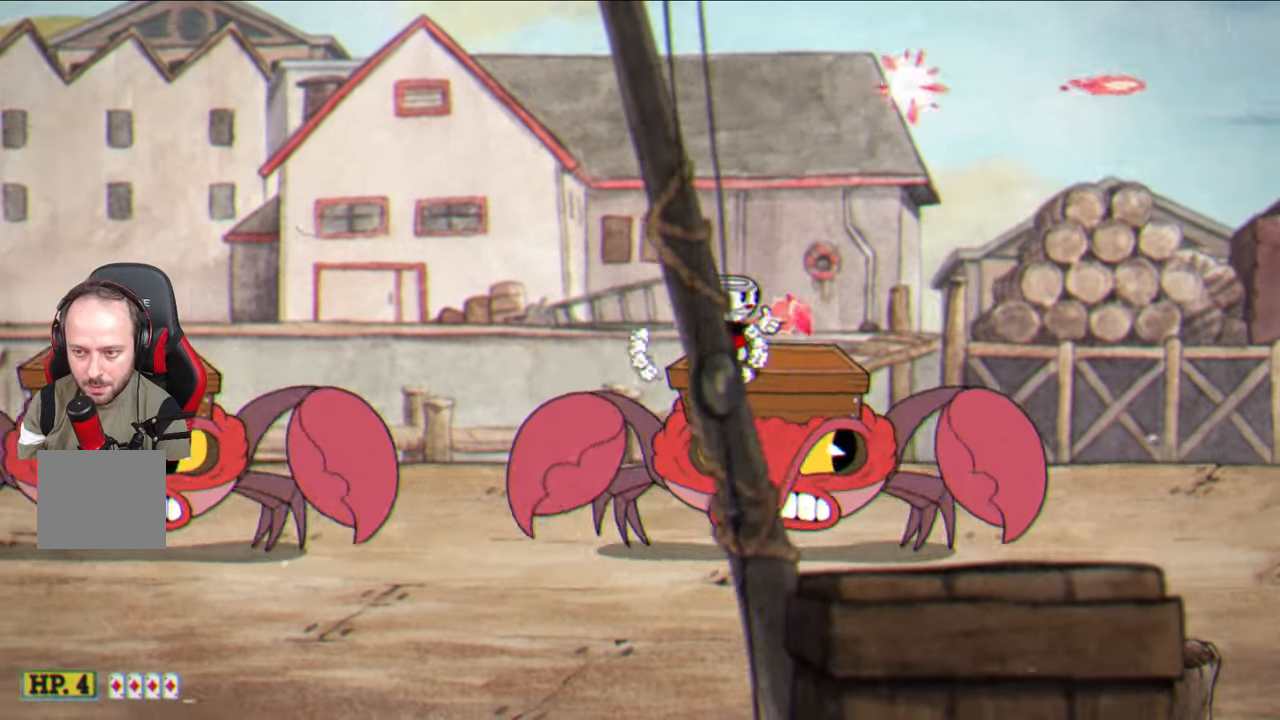
{"buttons": ["SQUARE"], "left_stick": "center", "right_stick": "center", "events": [[17, "left_stick", "right"], [100, "left_stick", "center"]]}
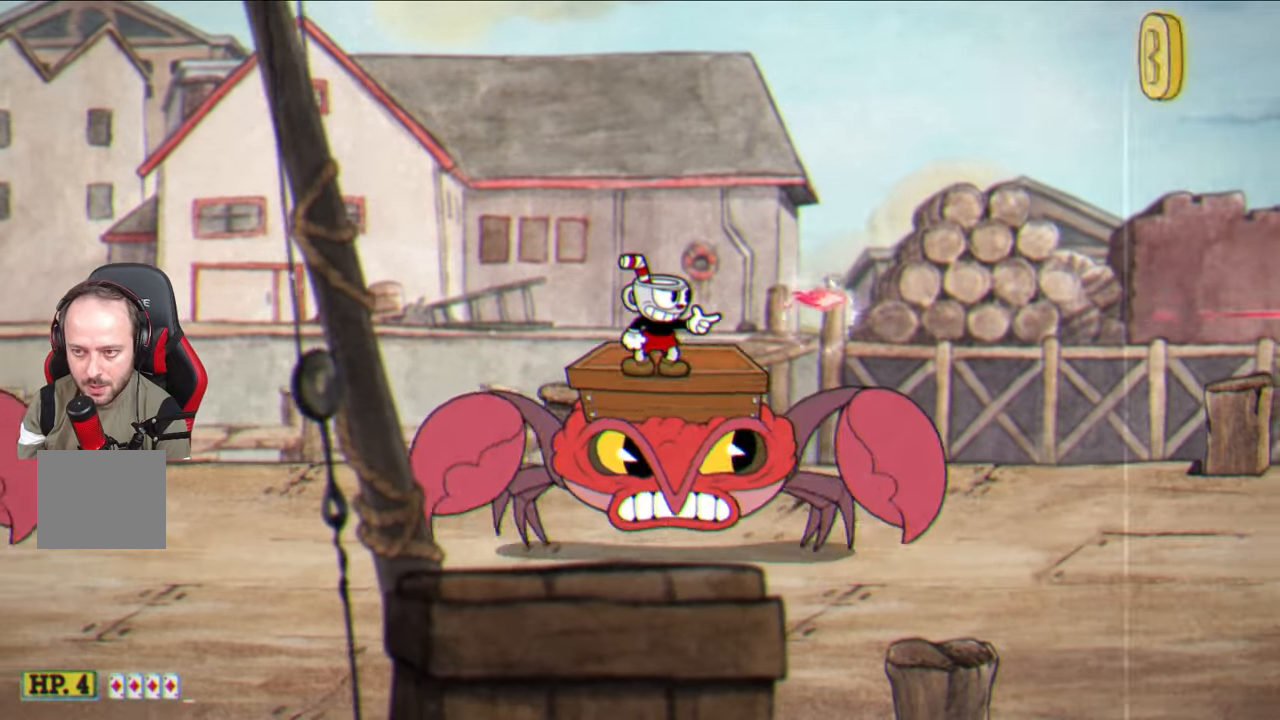
{"buttons": ["SQUARE"], "left_stick": "center", "right_stick": "center", "events": []}
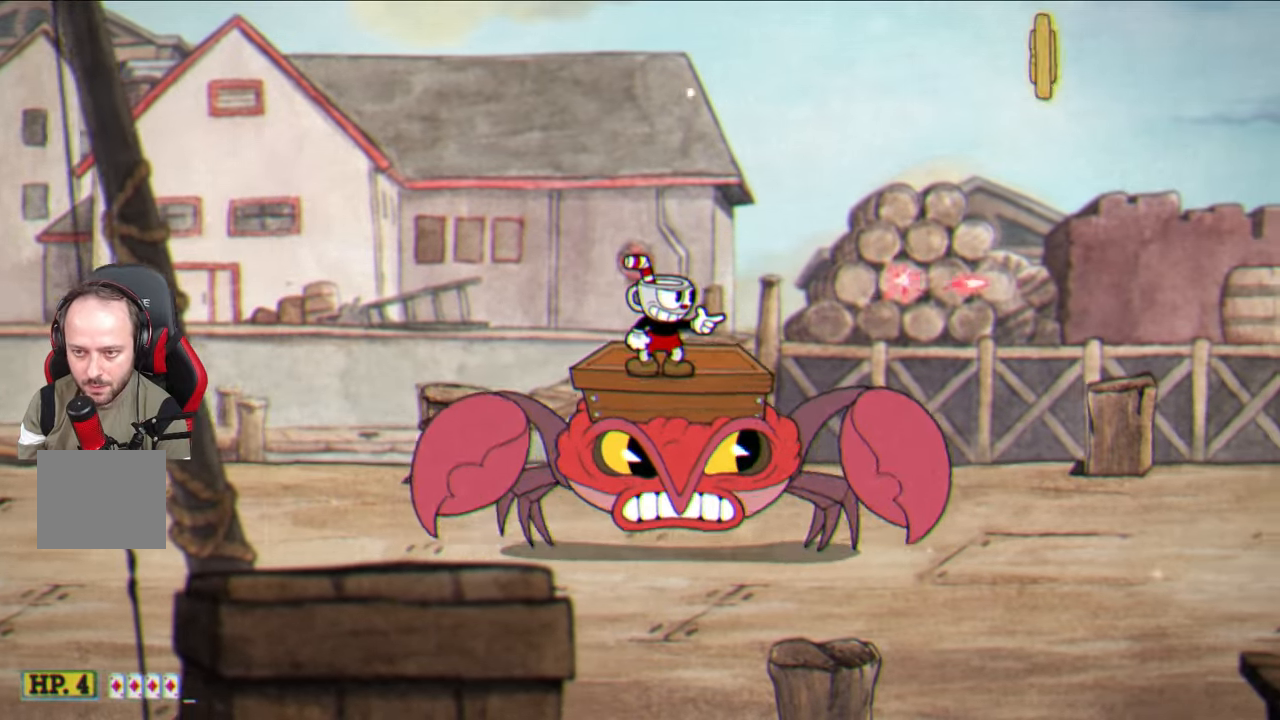
{"buttons": ["SQUARE"], "left_stick": "center", "right_stick": "center", "events": []}
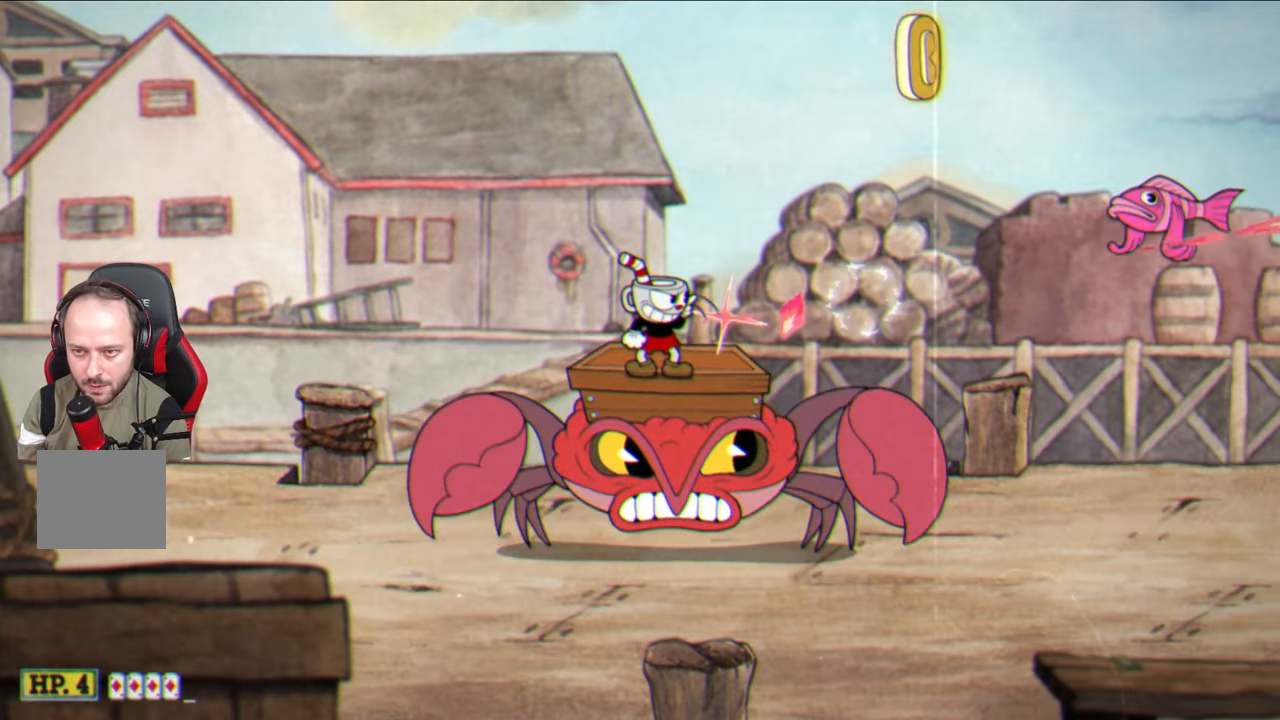
{"buttons": ["SQUARE"], "left_stick": "center", "right_stick": "center", "events": []}